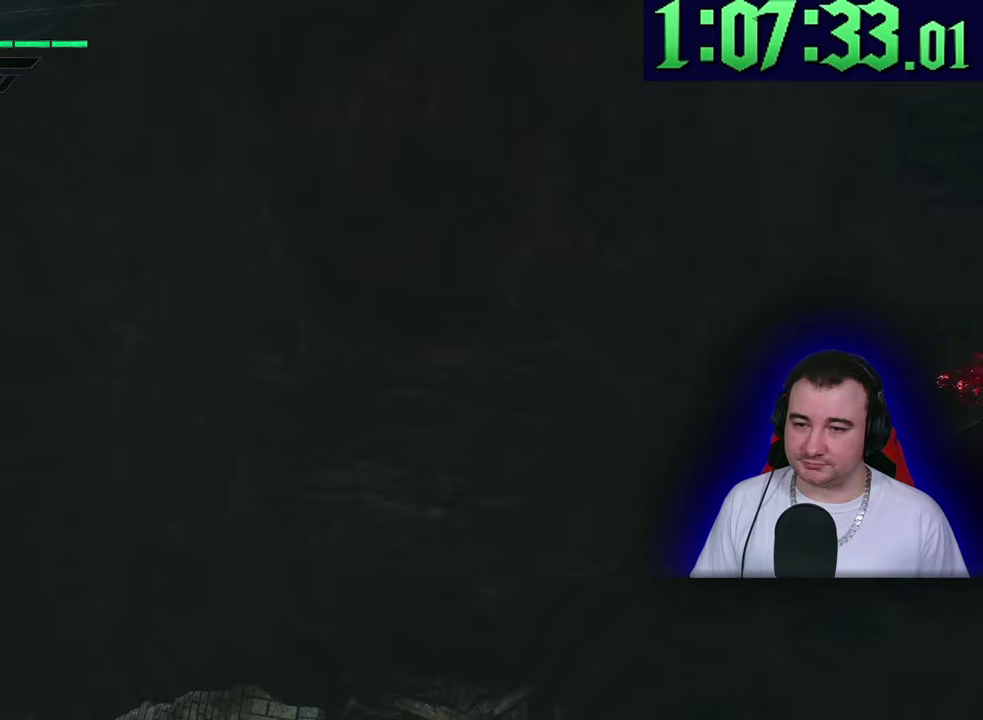
Gameplay with a controller (PlayStation layout); each line is a JSON object with the inputs held at the frame after it. This overlay highlights the sticks when they move; stick clicks (L3) are not distinguishable. This document gives stick clicks only as held states, not as events. Not read: CIRCLE CROSS DPAD_DOWN DPAD_LEFT DPAD_RIGHT DPAD_UP L1 L2 R1 R2 R3 SQUARE START TOUCHPAD TRIANGLE.
{"buttons": [], "left_stick": "up-right"}
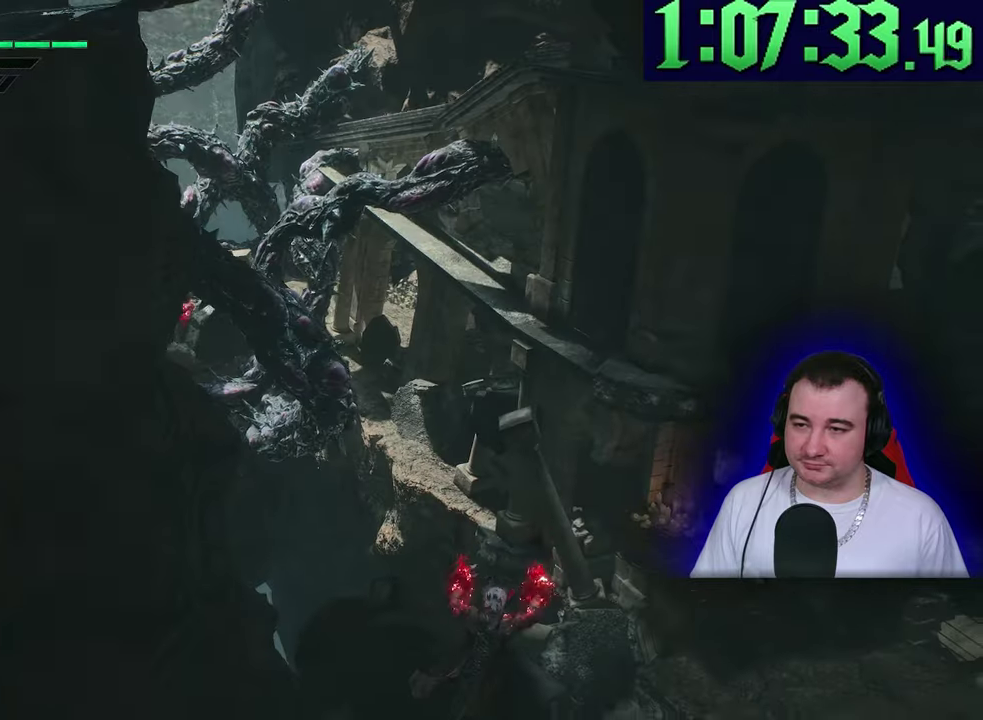
{"buttons": [], "left_stick": "up-right"}
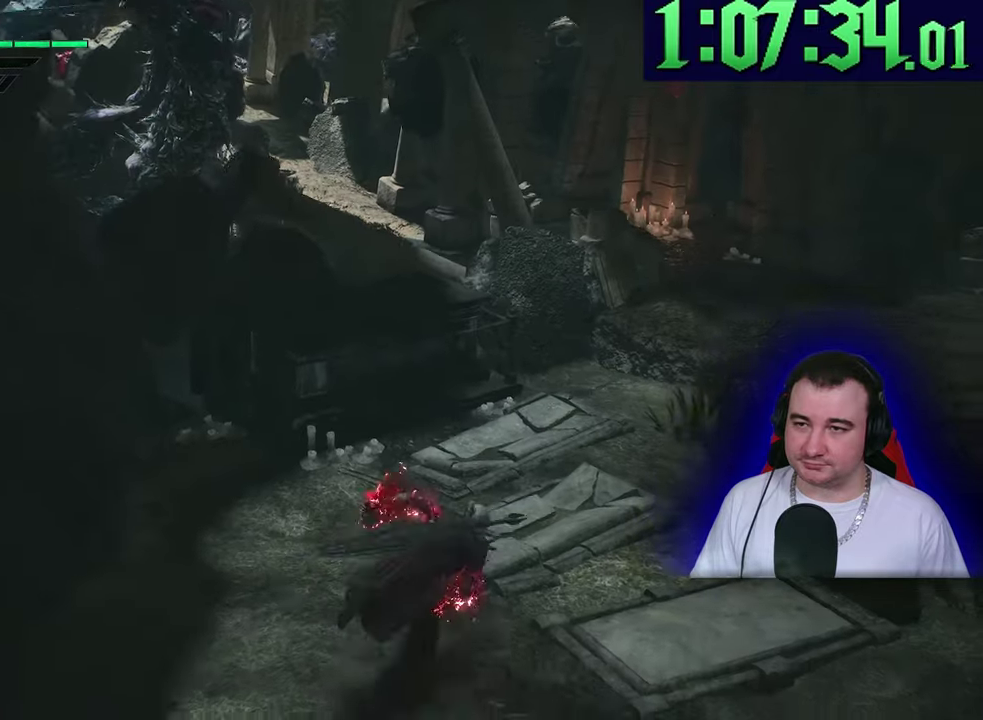
{"buttons": [], "left_stick": "up-right"}
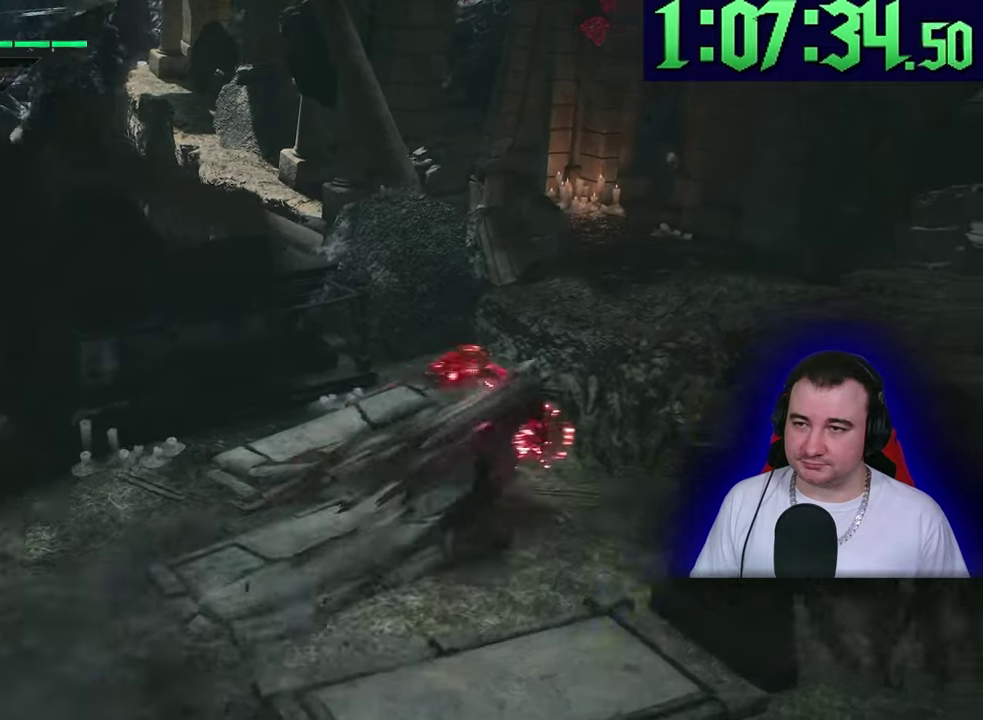
{"buttons": [], "left_stick": "up"}
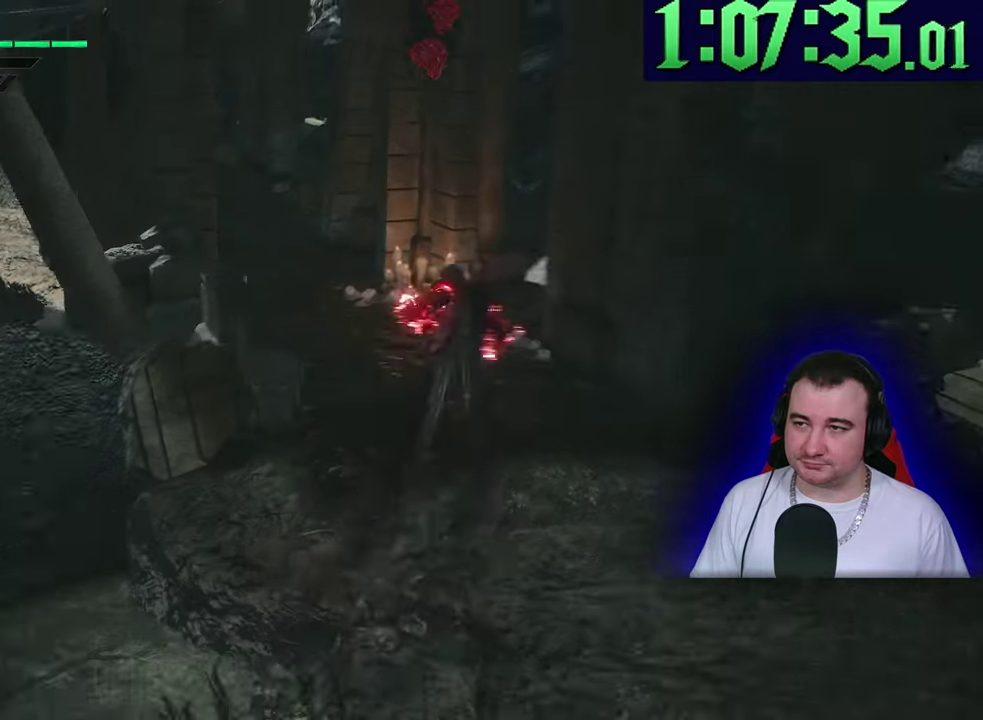
{"buttons": [], "left_stick": "up"}
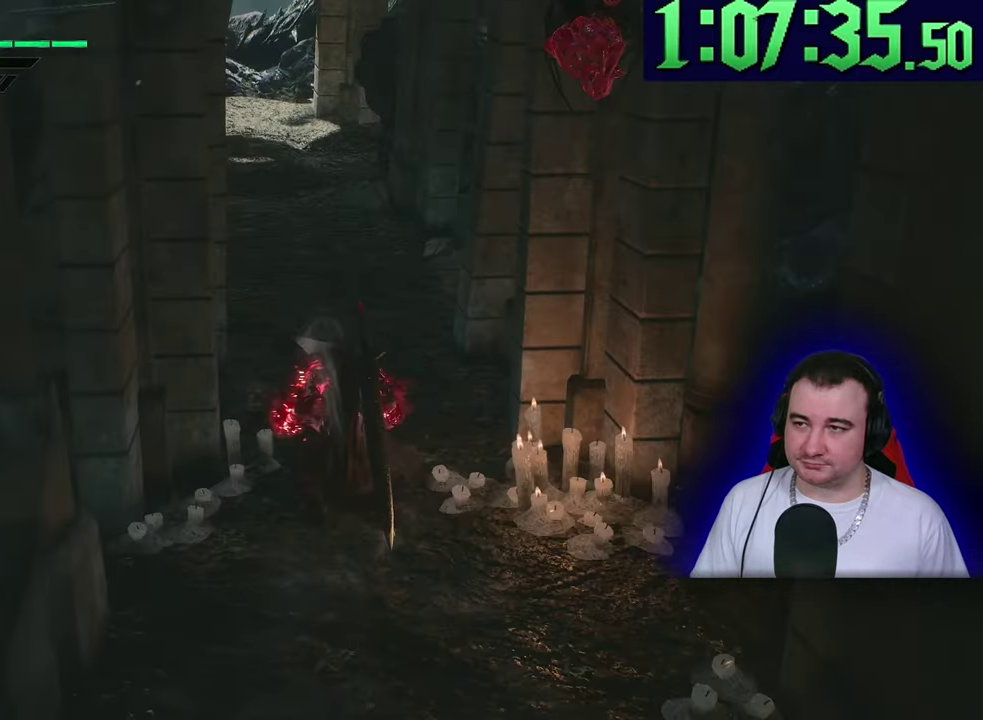
{"buttons": [], "left_stick": "up"}